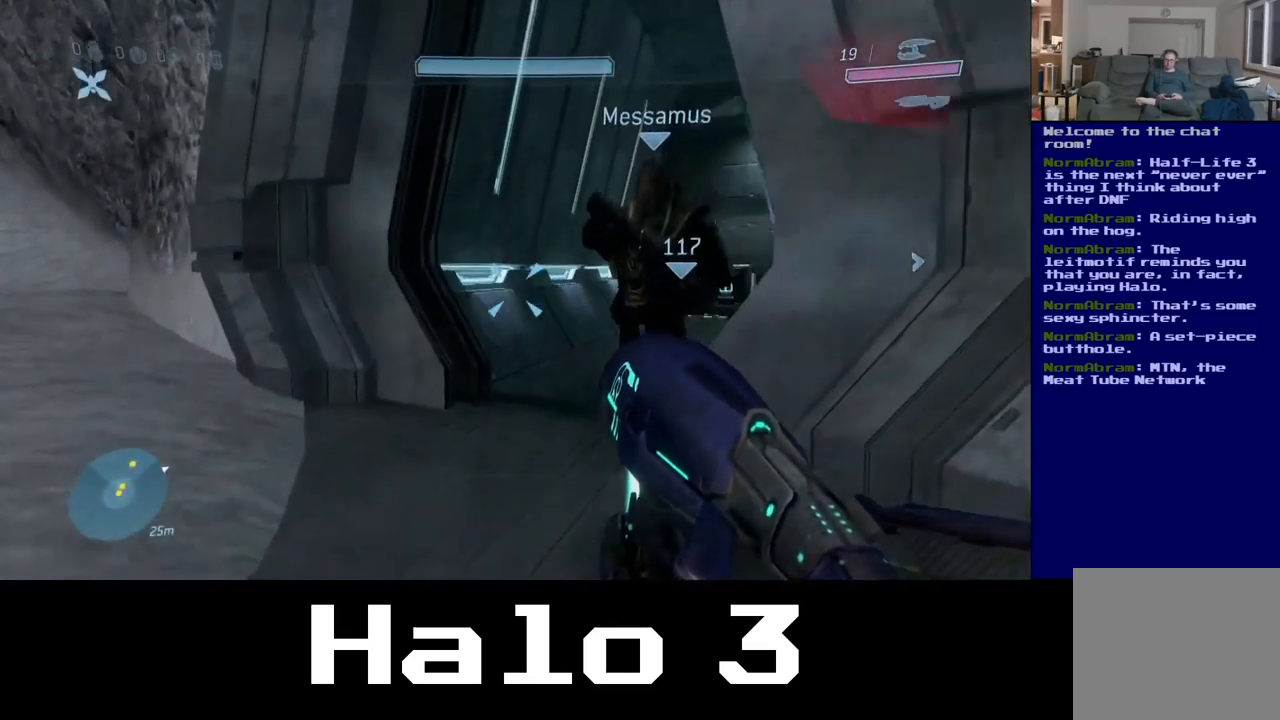
Gameplay with a controller (Xbox layout); each line is a JSON object with the inputs held at the frame after it. "events" lists button and stick changes between this image and that frame as [ms after this image, input, new state], when the widget could be followed in between. Not read: R2.
{"buttons": [], "left_stick": "up", "right_stick": "center", "events": []}
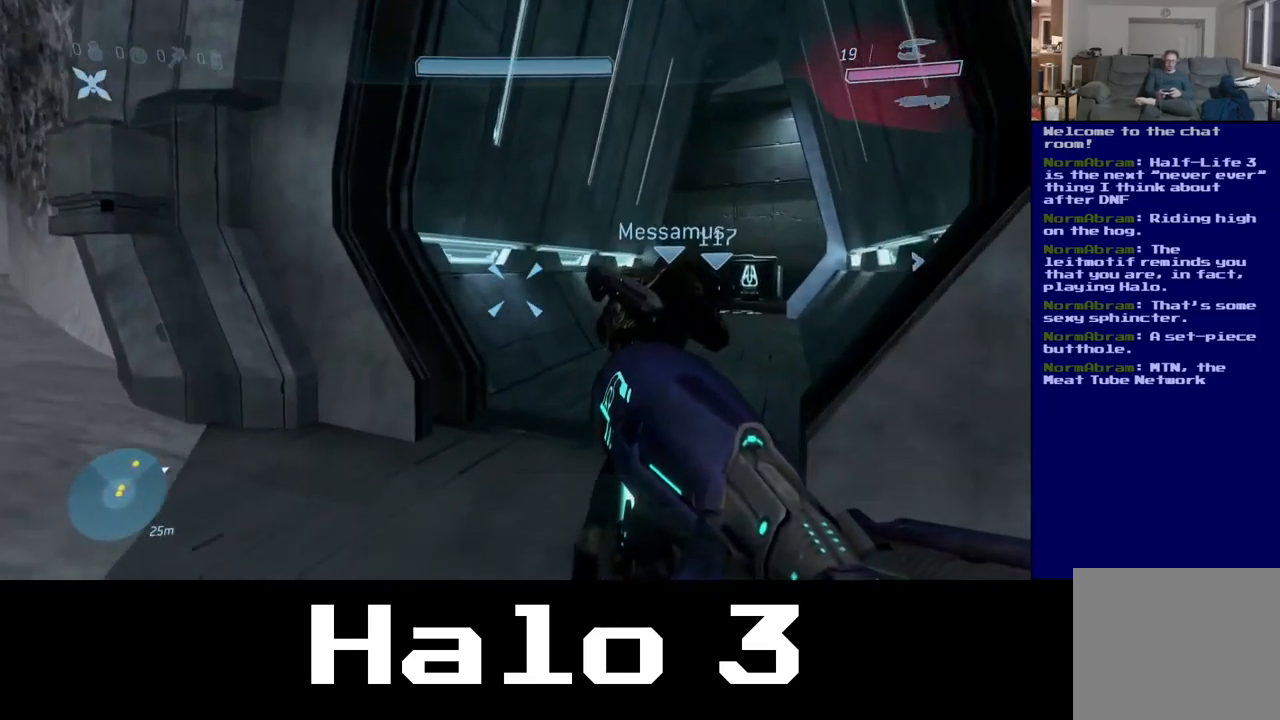
{"buttons": [], "left_stick": "up", "right_stick": "right", "events": [[450, "right_stick", "right"]]}
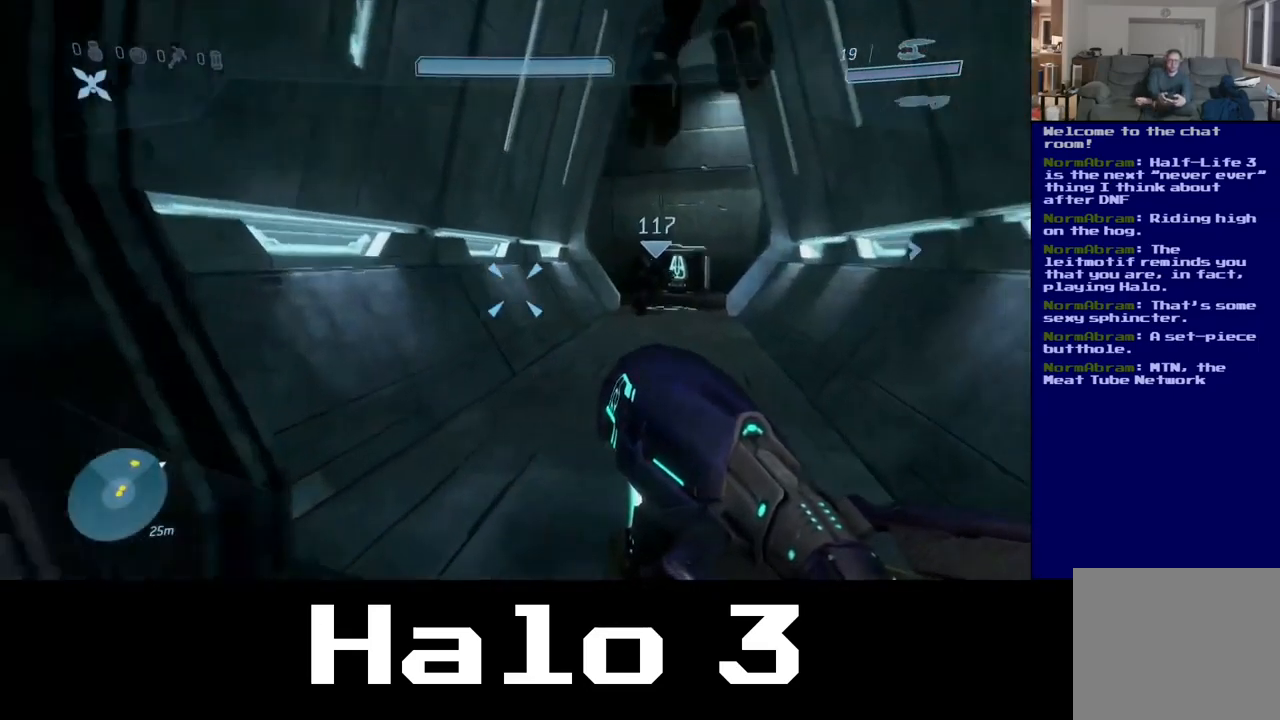
{"buttons": [], "left_stick": "up", "right_stick": "center", "events": [[50, "right_stick", "down-right"], [150, "right_stick", "center"]]}
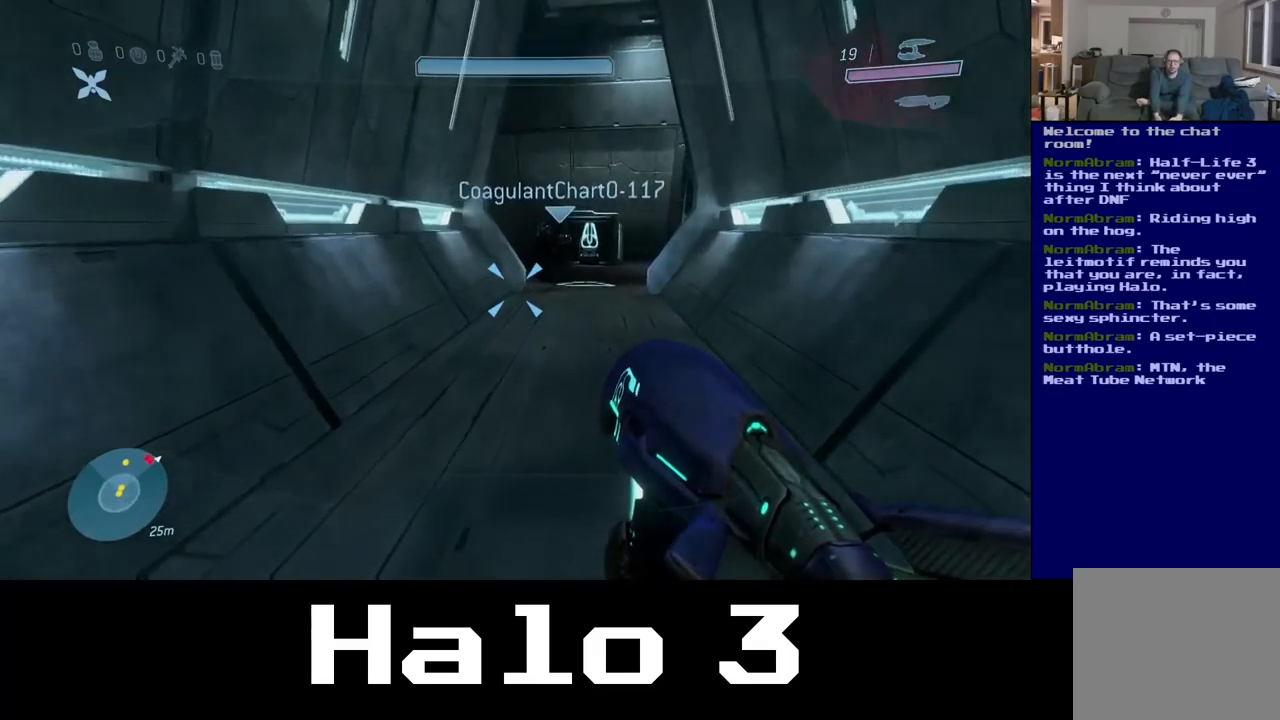
{"buttons": [], "left_stick": "up", "right_stick": "center", "events": []}
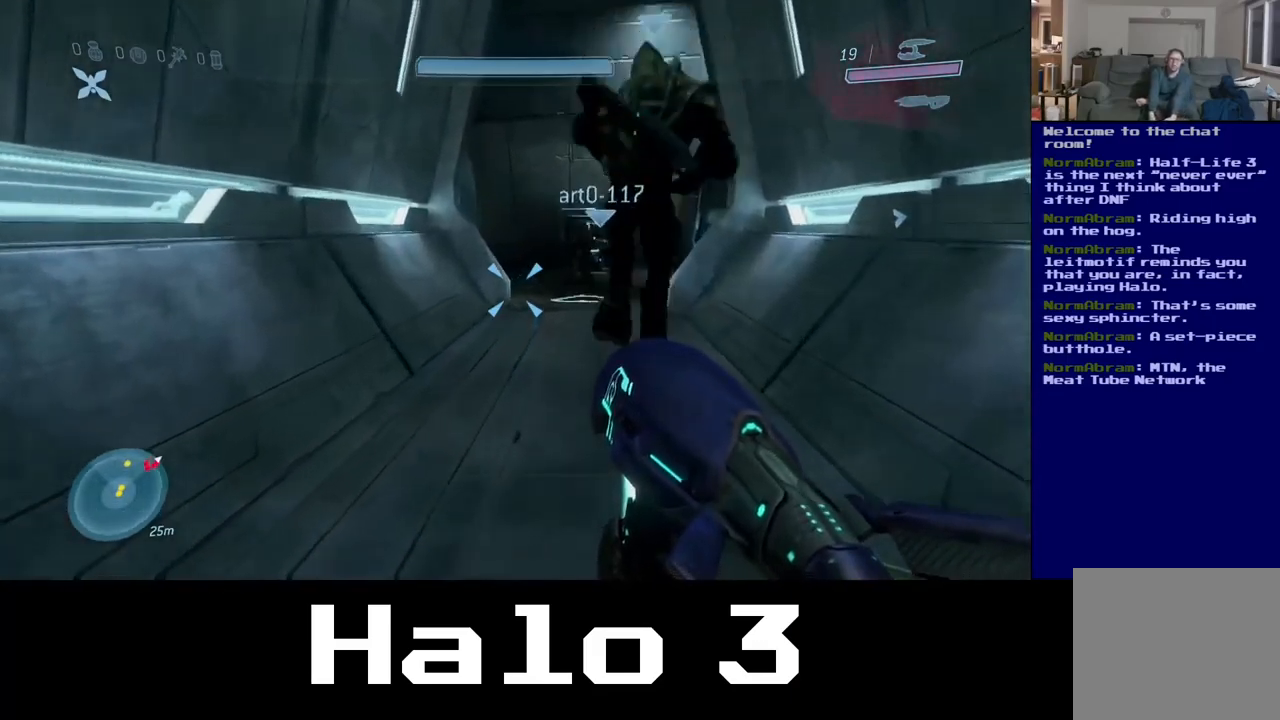
{"buttons": [], "left_stick": "up", "right_stick": "center", "events": []}
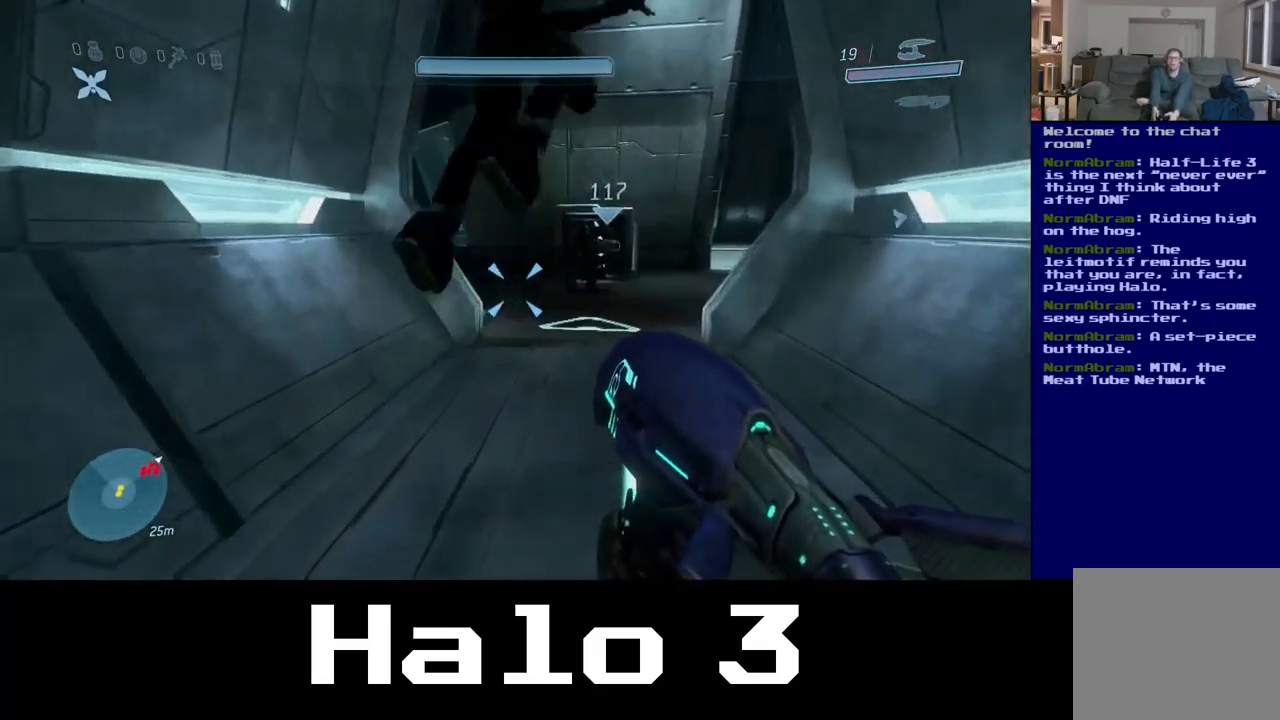
{"buttons": [], "left_stick": "up", "right_stick": "center", "events": []}
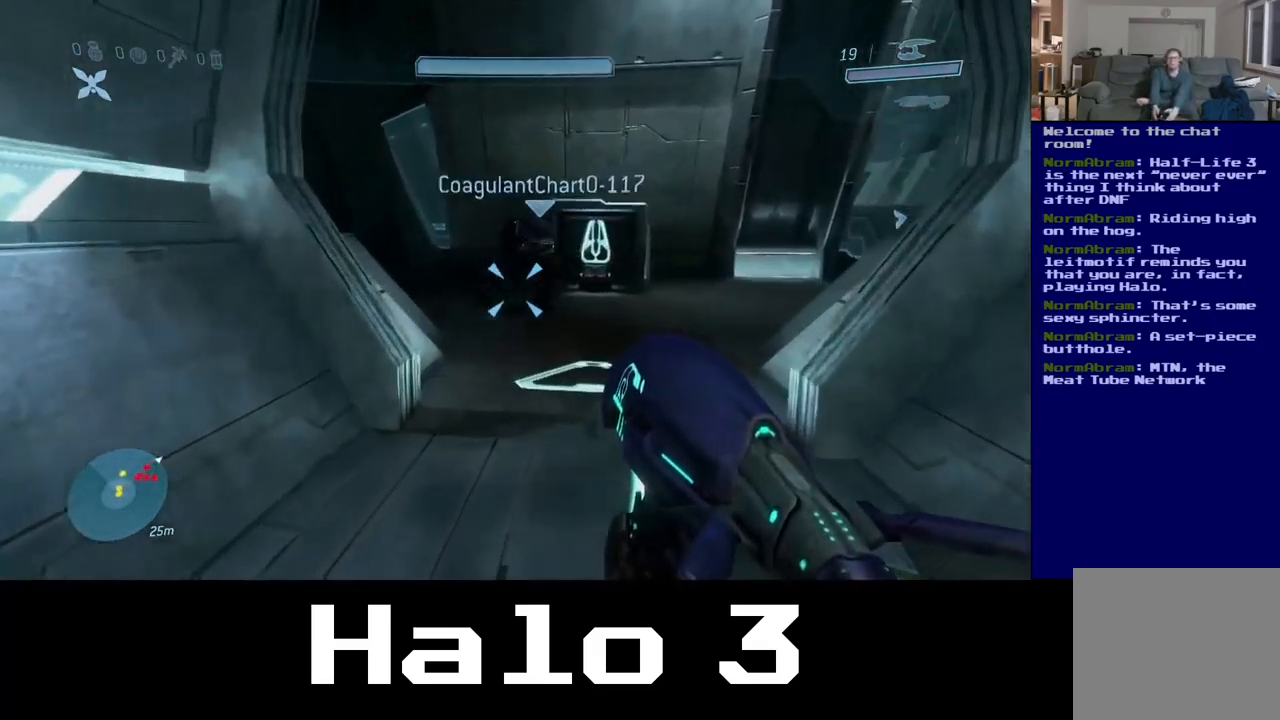
{"buttons": [], "left_stick": "up-left", "right_stick": "right", "events": [[117, "right_stick", "right"], [400, "left_stick", "up-left"]]}
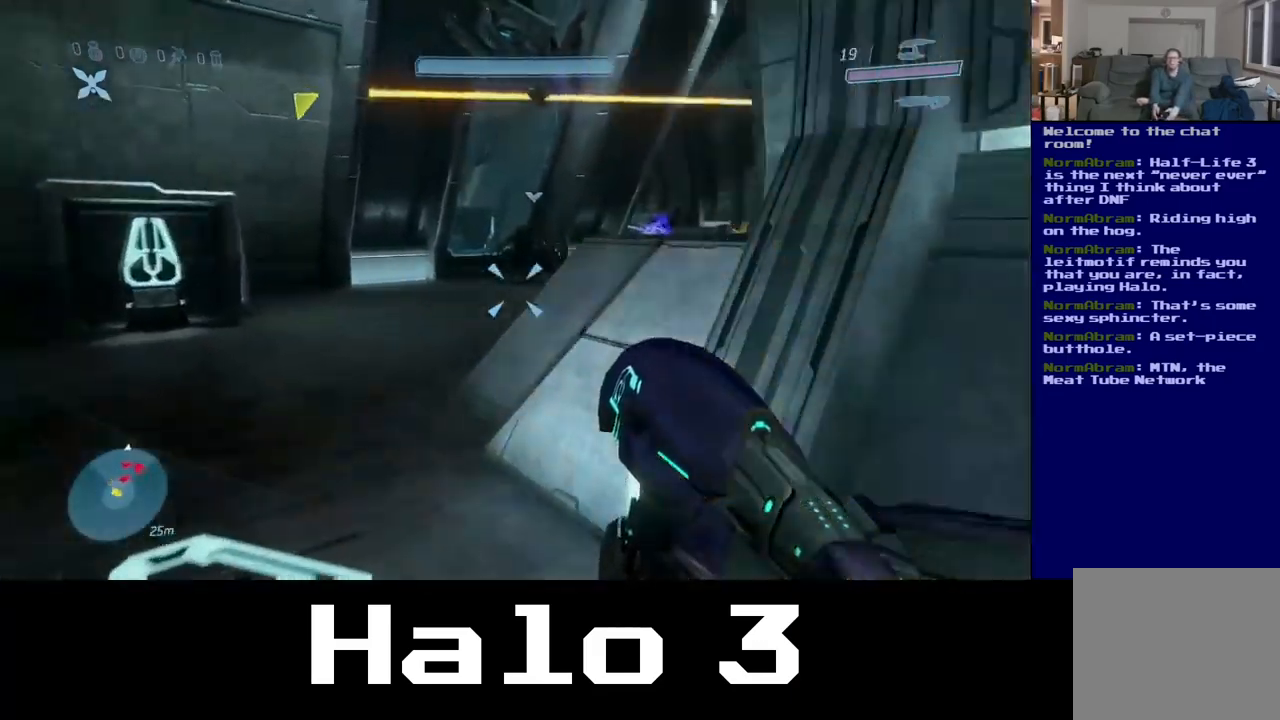
{"buttons": [], "left_stick": "up", "right_stick": "up-right", "events": [[67, "right_stick", "center"], [234, "left_stick", "up"], [350, "right_stick", "up-right"]]}
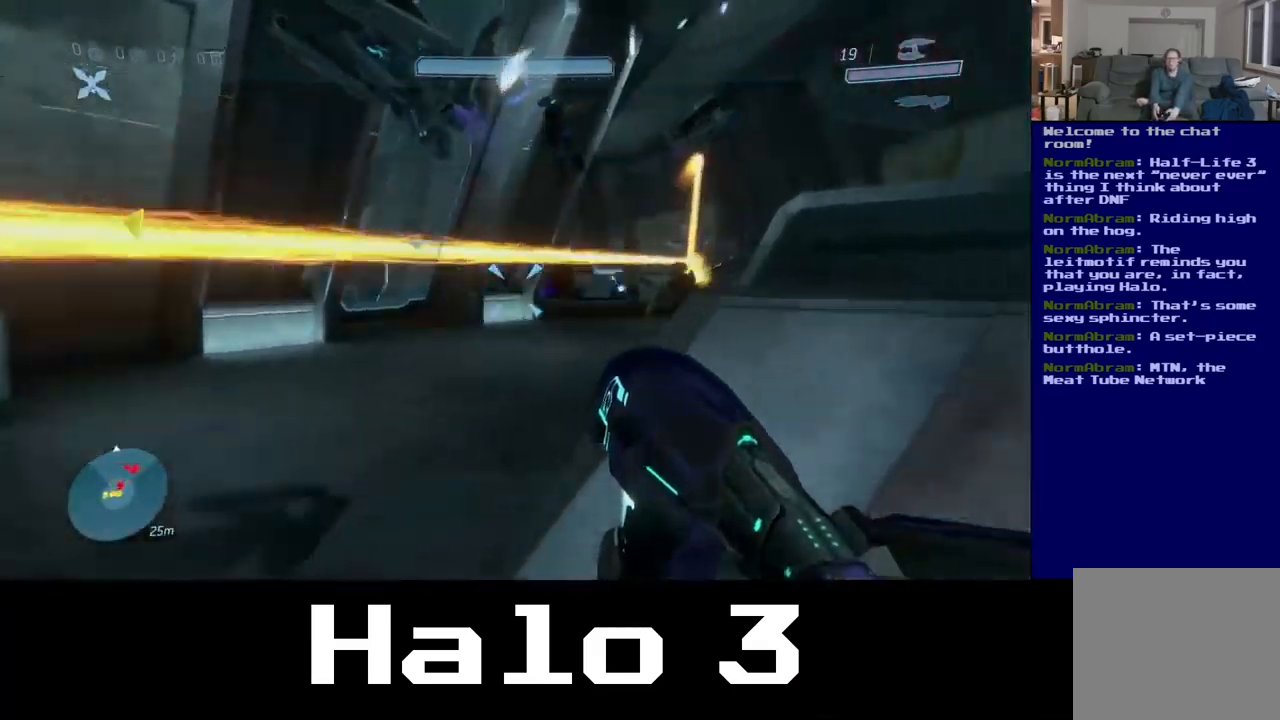
{"buttons": [], "left_stick": "right", "right_stick": "up-right", "events": [[217, "left_stick", "up-right"], [217, "right_stick", "up"], [450, "left_stick", "right"], [467, "right_stick", "up-right"]]}
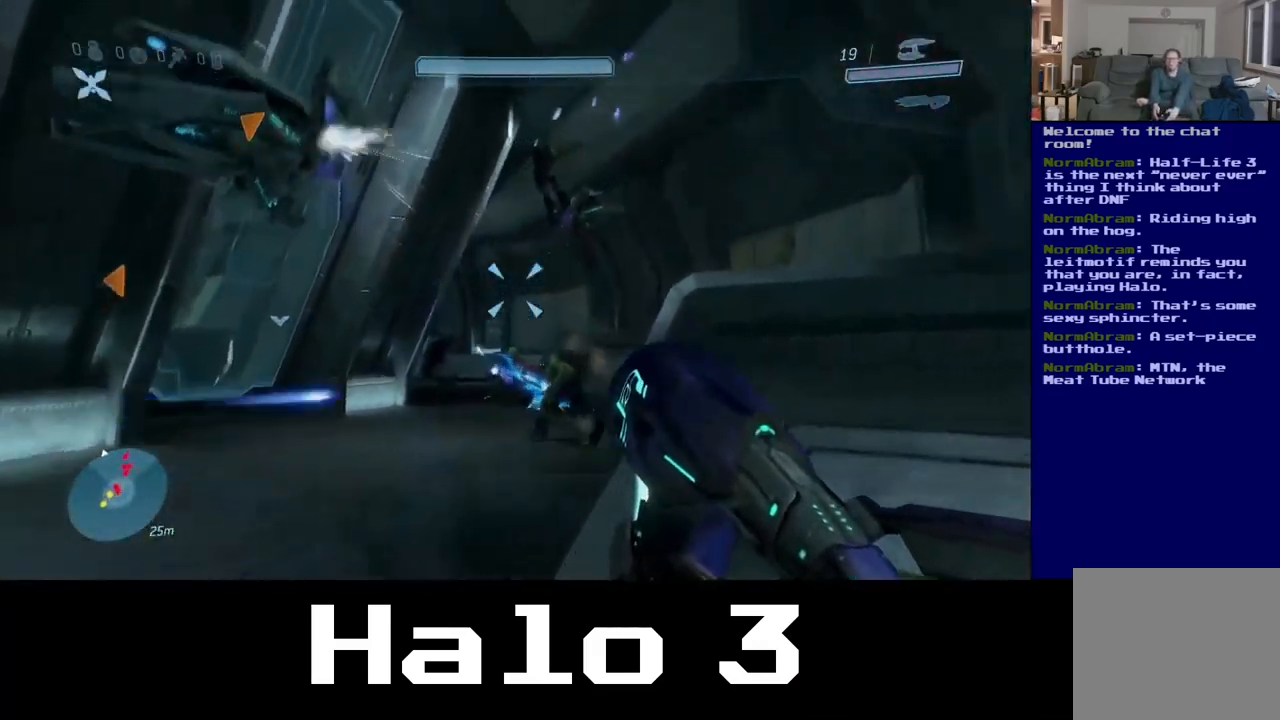
{"buttons": [], "left_stick": "down-right", "right_stick": "center", "events": [[50, "left_stick", "down-right"], [200, "left_stick", "down"], [350, "right_stick", "up-left"], [417, "left_stick", "down-right"], [450, "right_stick", "center"]]}
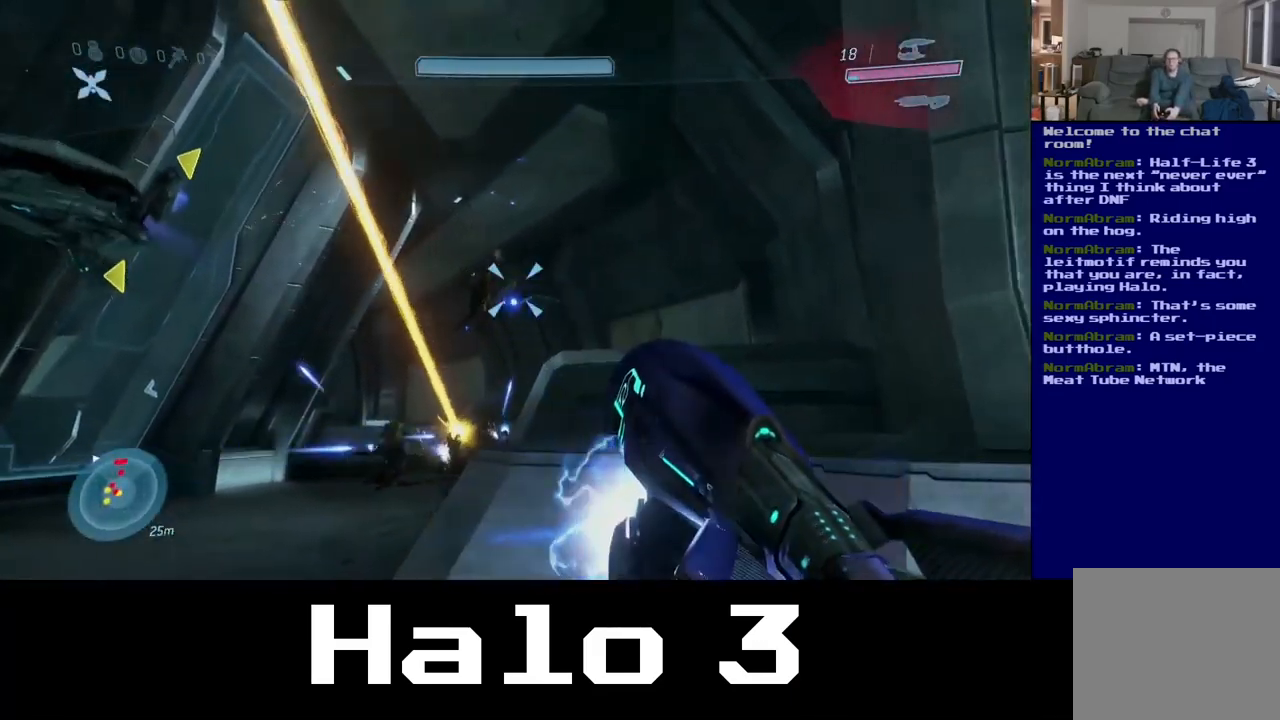
{"buttons": [], "left_stick": "up", "right_stick": "up", "events": [[117, "left_stick", "center"], [134, "right_stick", "down"], [284, "right_stick", "down-left"], [317, "left_stick", "up"], [417, "right_stick", "center"], [467, "right_stick", "up"]]}
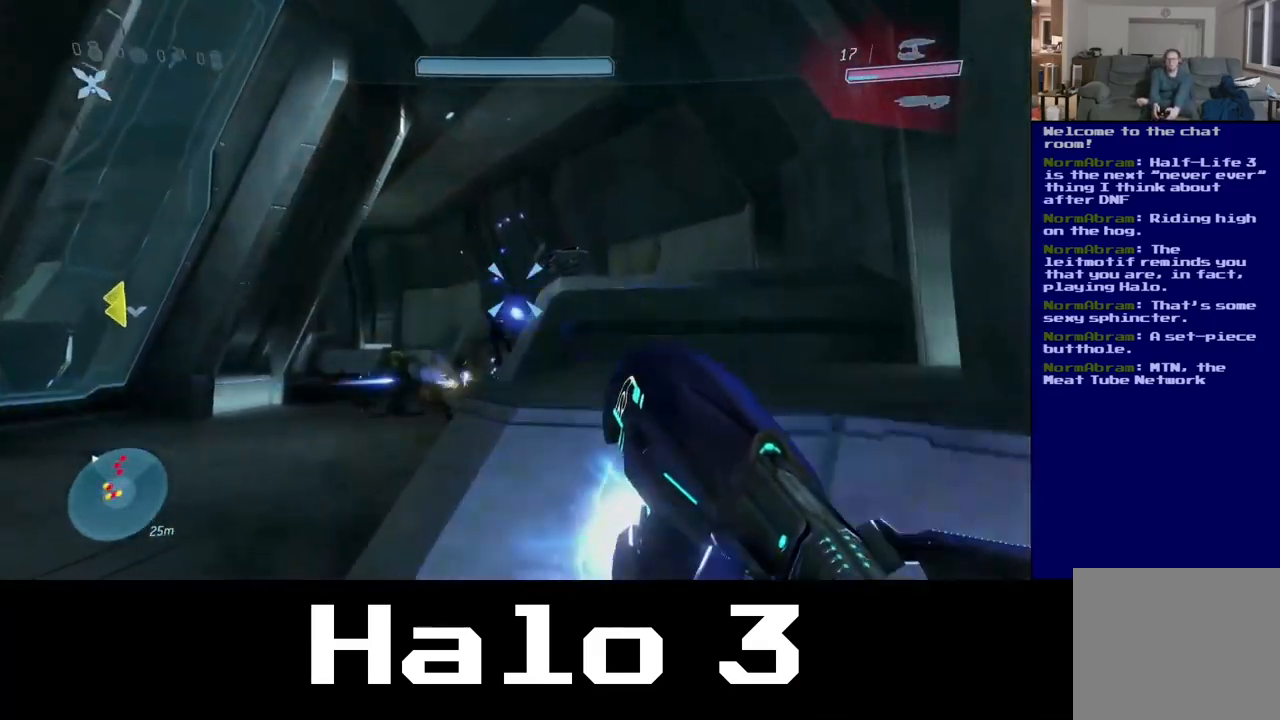
{"buttons": [], "left_stick": "right", "right_stick": "left", "events": [[100, "left_stick", "right"], [100, "right_stick", "up-right"], [234, "right_stick", "center"], [267, "left_stick", "center"], [484, "left_stick", "right"], [484, "right_stick", "left"]]}
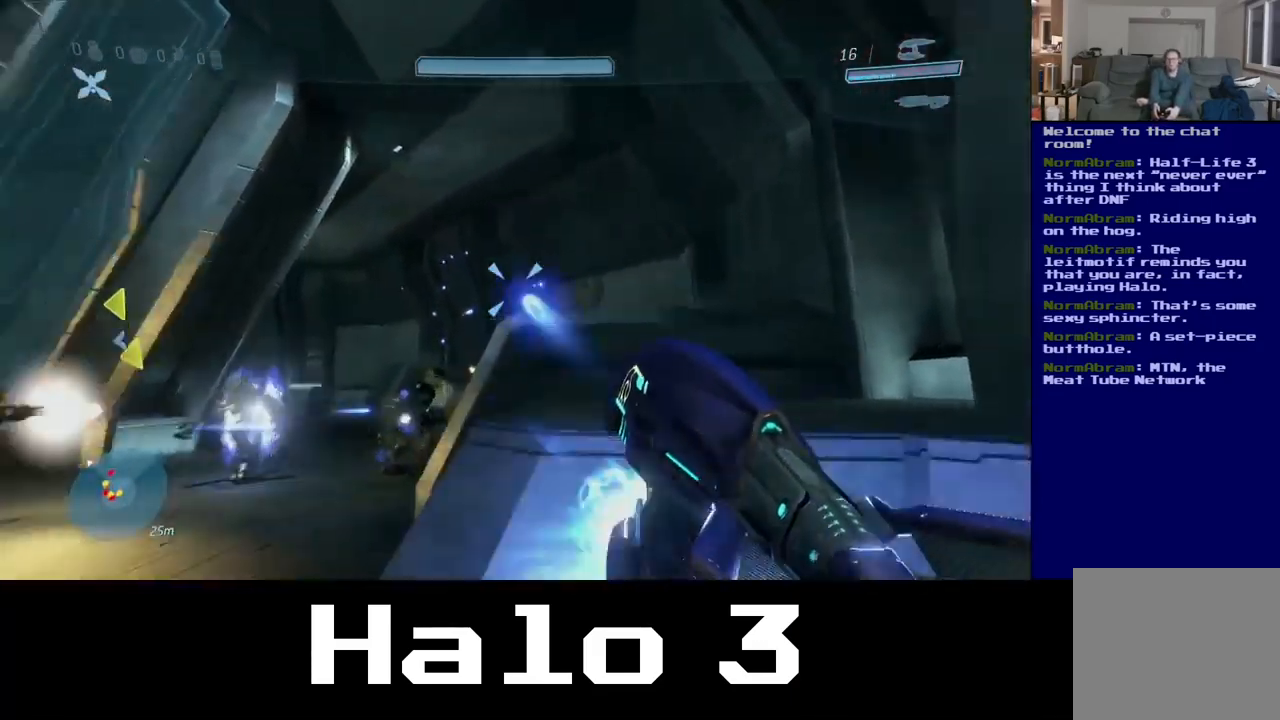
{"buttons": [], "left_stick": "down-right", "right_stick": "center", "events": [[267, "left_stick", "down-right"], [516, "right_stick", "center"]]}
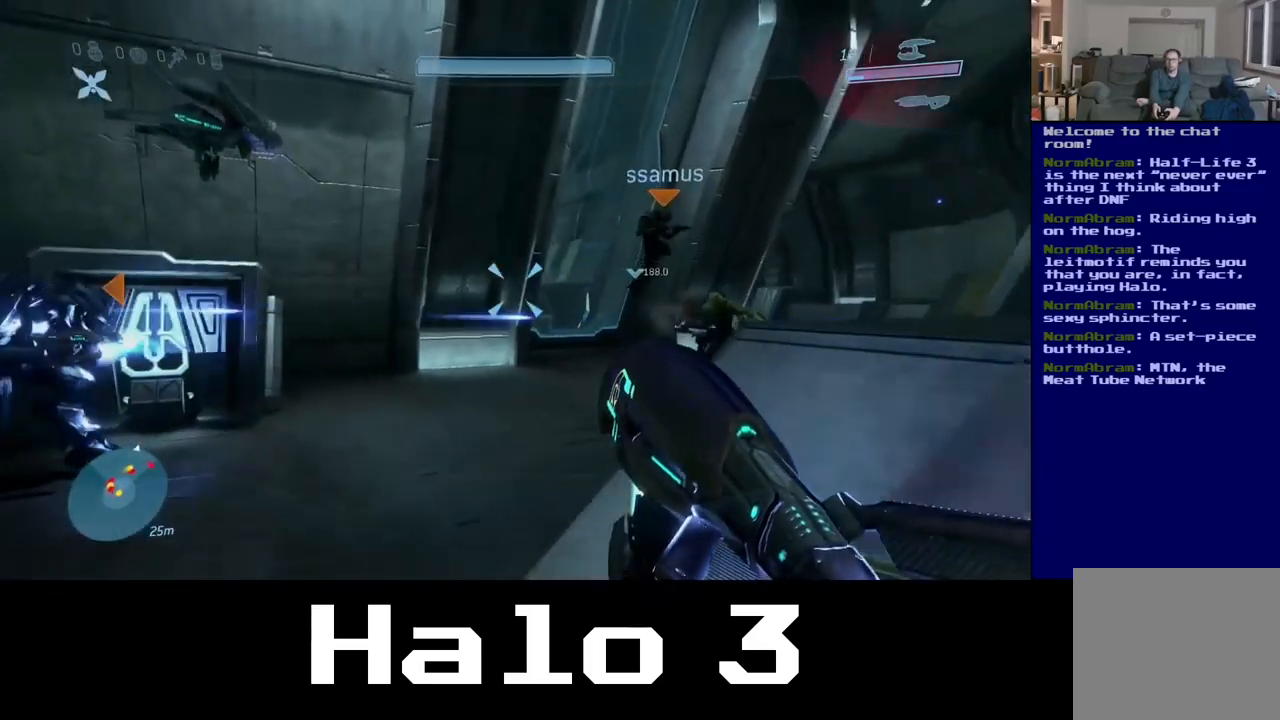
{"buttons": [], "left_stick": "down", "right_stick": "left", "events": [[17, "left_stick", "down"], [384, "right_stick", "left"]]}
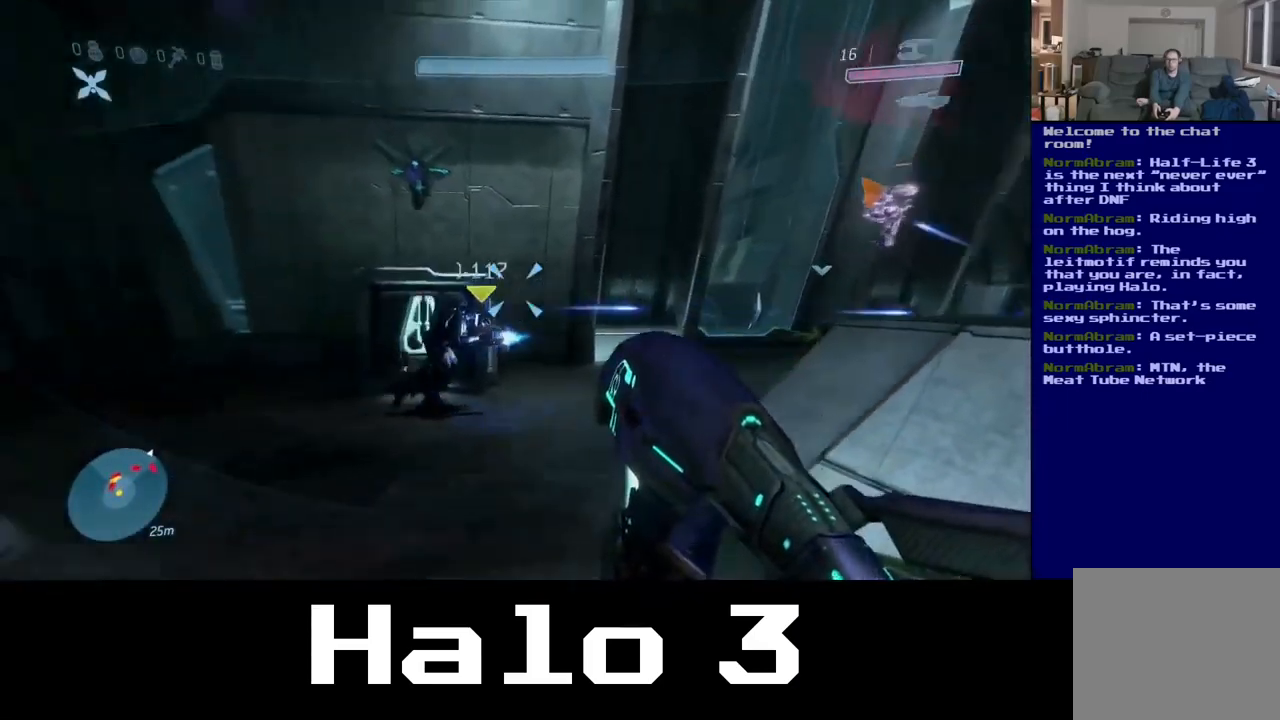
{"buttons": [], "left_stick": "center", "right_stick": "up", "events": [[100, "left_stick", "center"], [150, "right_stick", "center"], [384, "right_stick", "up"]]}
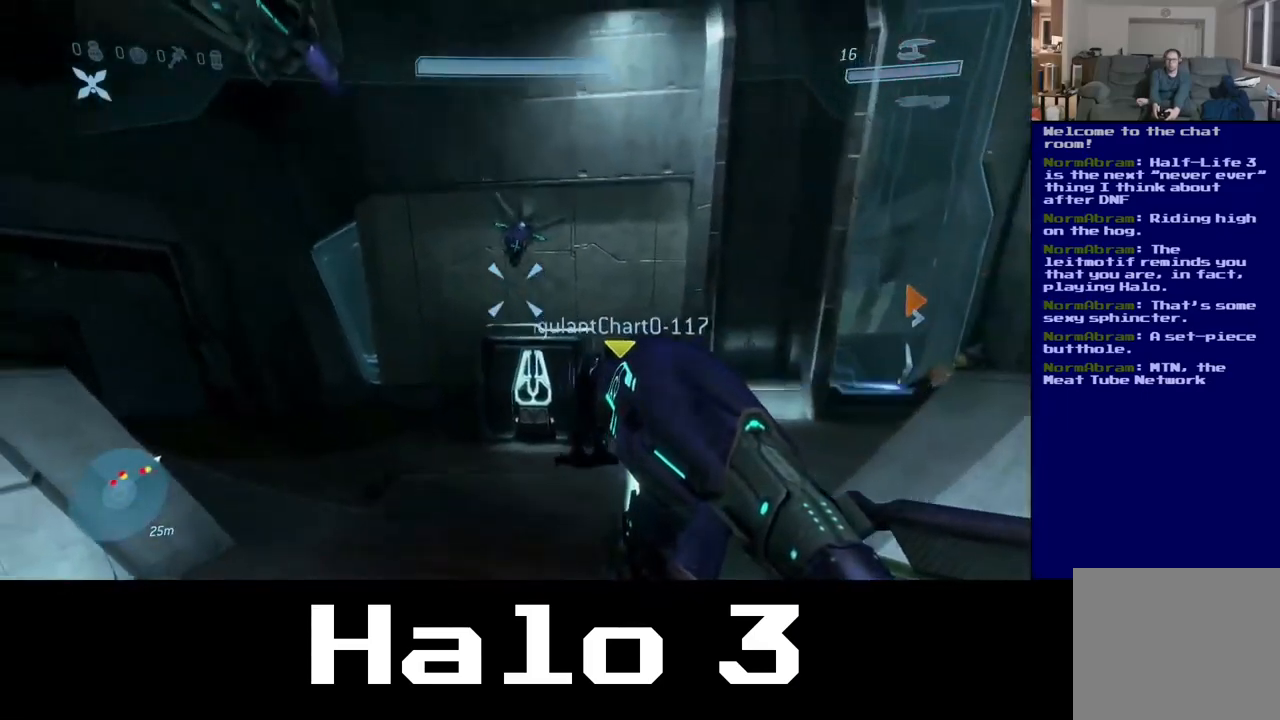
{"buttons": [], "left_stick": "left", "right_stick": "up", "events": [[150, "left_stick", "up"], [200, "left_stick", "up-right"], [250, "right_stick", "up-right"], [417, "left_stick", "center"], [467, "right_stick", "up"], [484, "left_stick", "left"]]}
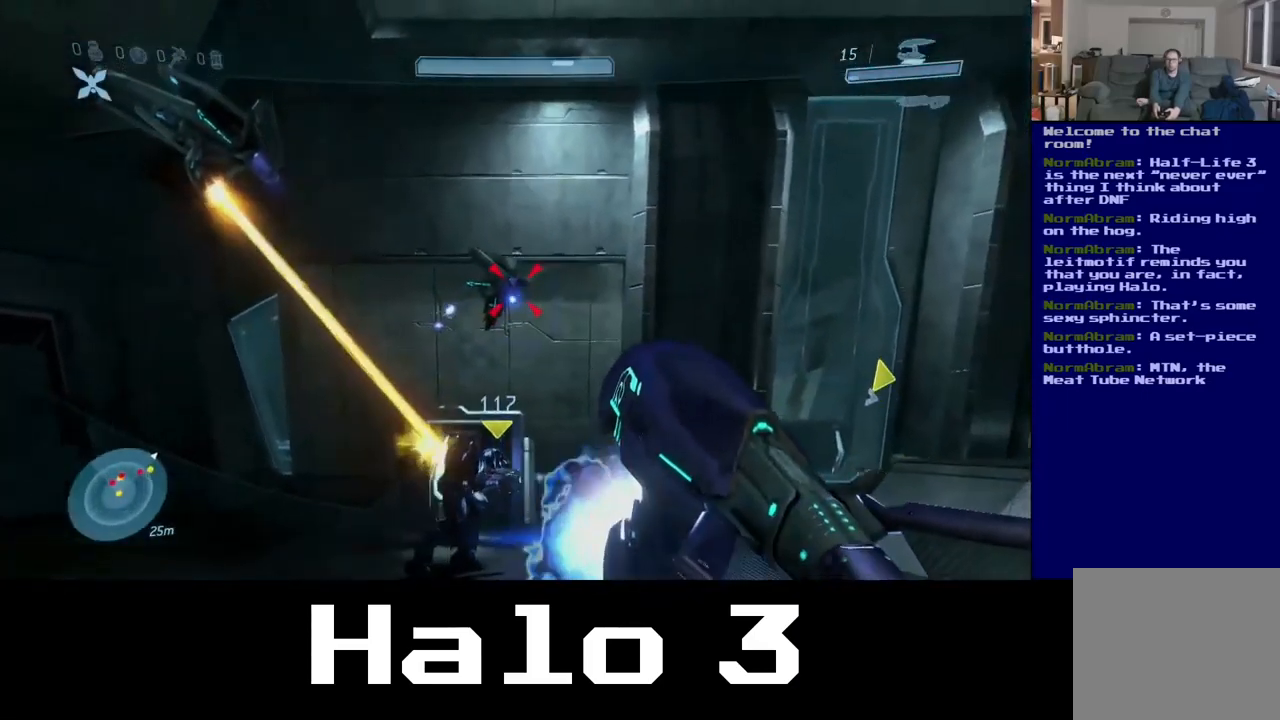
{"buttons": [], "left_stick": "down", "right_stick": "up-right", "events": [[50, "right_stick", "up-left"], [184, "left_stick", "center"], [234, "right_stick", "up"], [300, "left_stick", "right"], [384, "right_stick", "up-right"], [484, "left_stick", "down"]]}
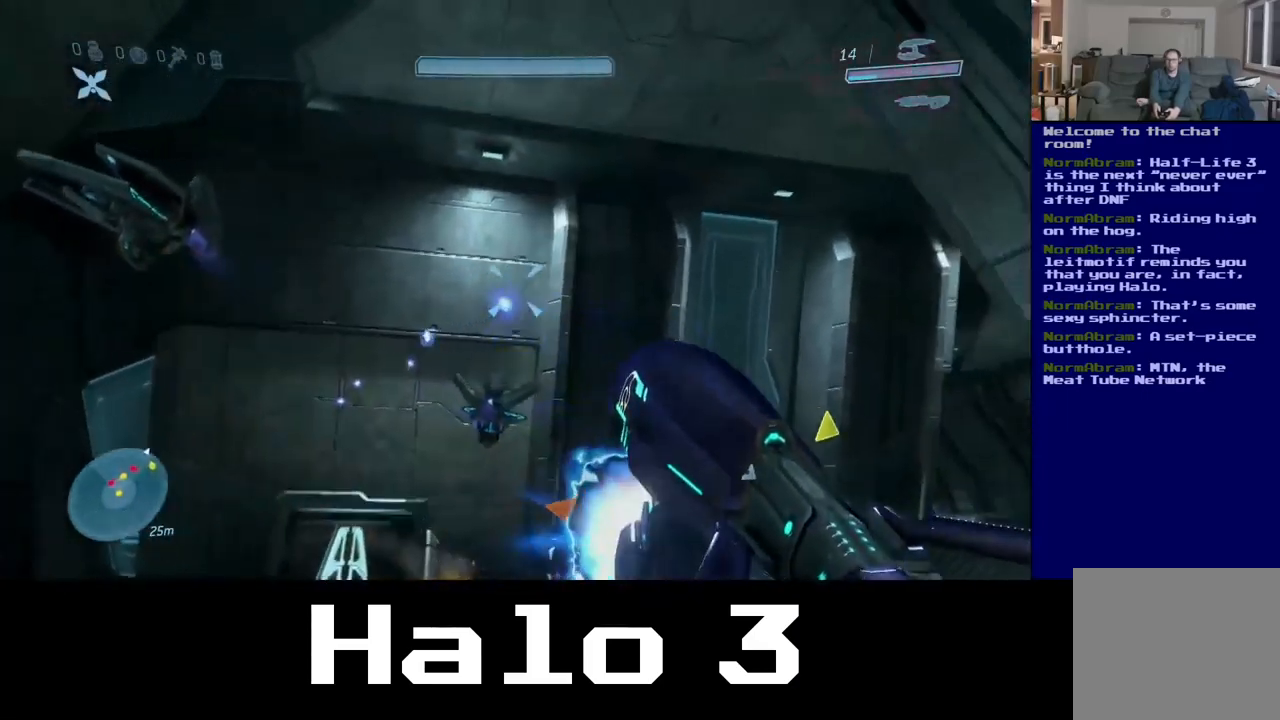
{"buttons": [], "left_stick": "left", "right_stick": "up-left", "events": [[17, "right_stick", "right"], [84, "left_stick", "down-left"], [200, "right_stick", "down"], [267, "left_stick", "left"], [384, "right_stick", "up-left"]]}
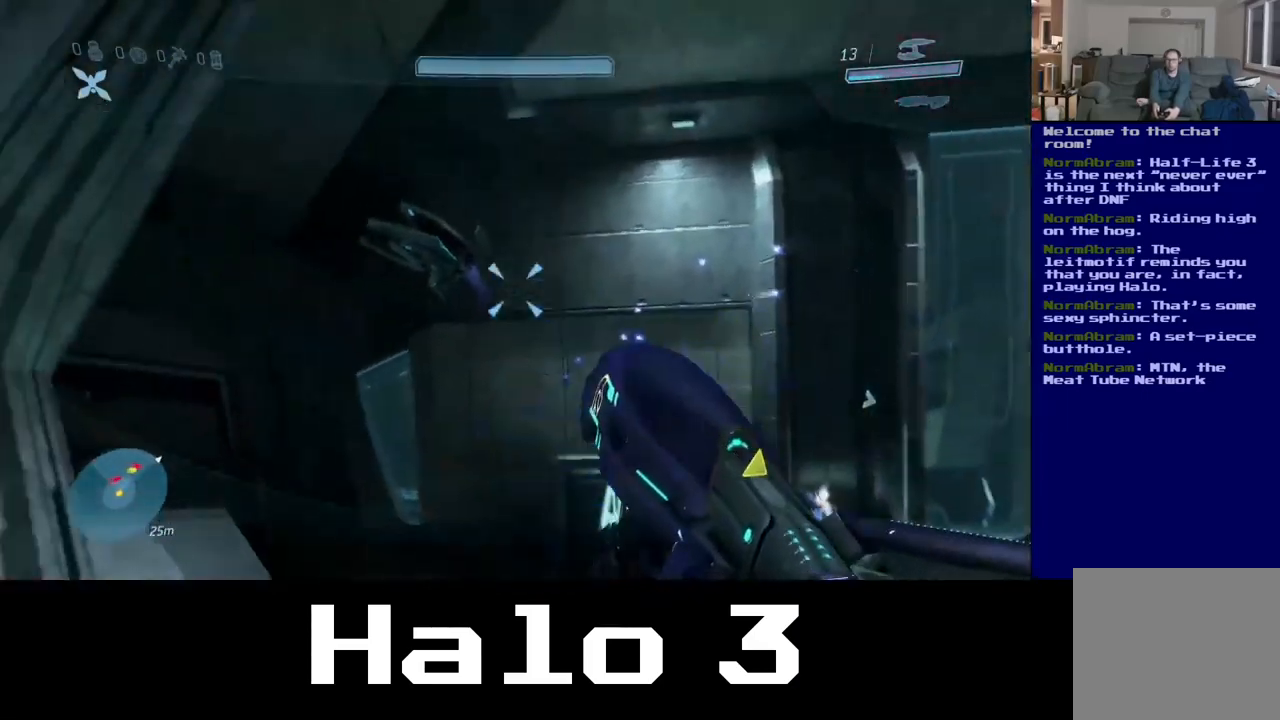
{"buttons": [], "left_stick": "center", "right_stick": "left", "events": [[84, "left_stick", "up"], [217, "left_stick", "center"], [267, "right_stick", "left"]]}
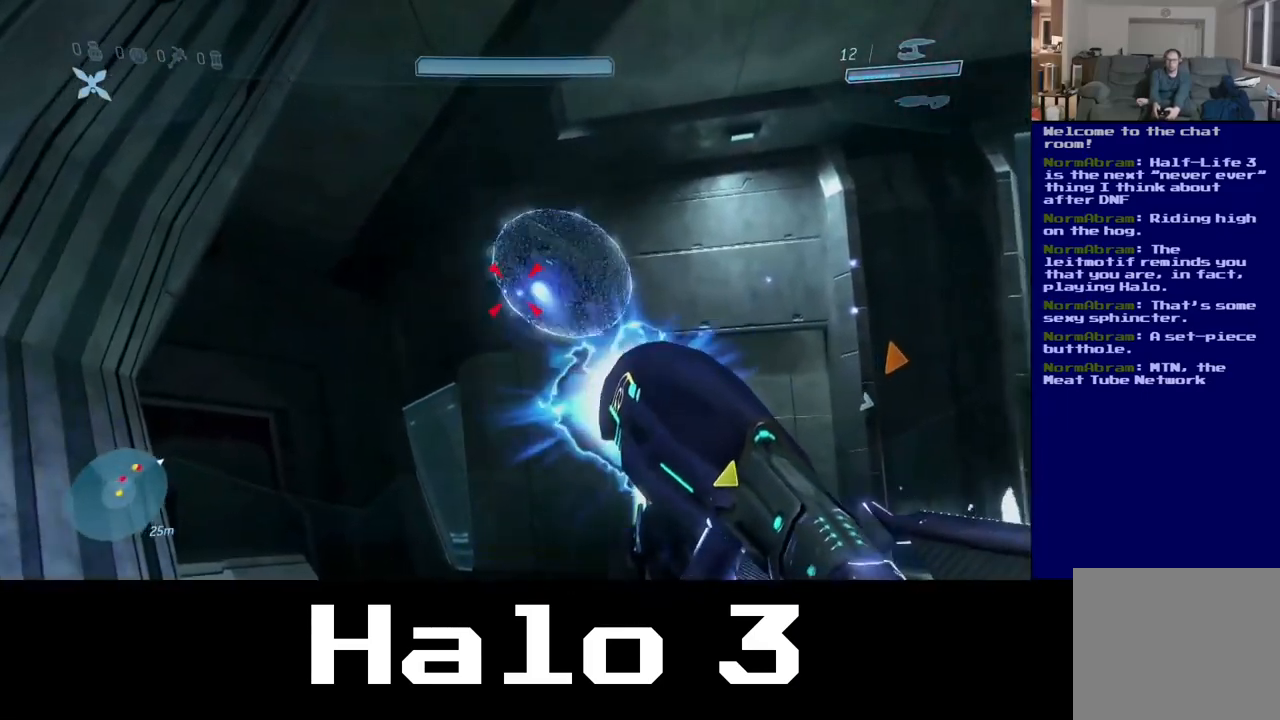
{"buttons": [], "left_stick": "center", "right_stick": "up-right", "events": [[50, "right_stick", "up"], [200, "right_stick", "up-right"]]}
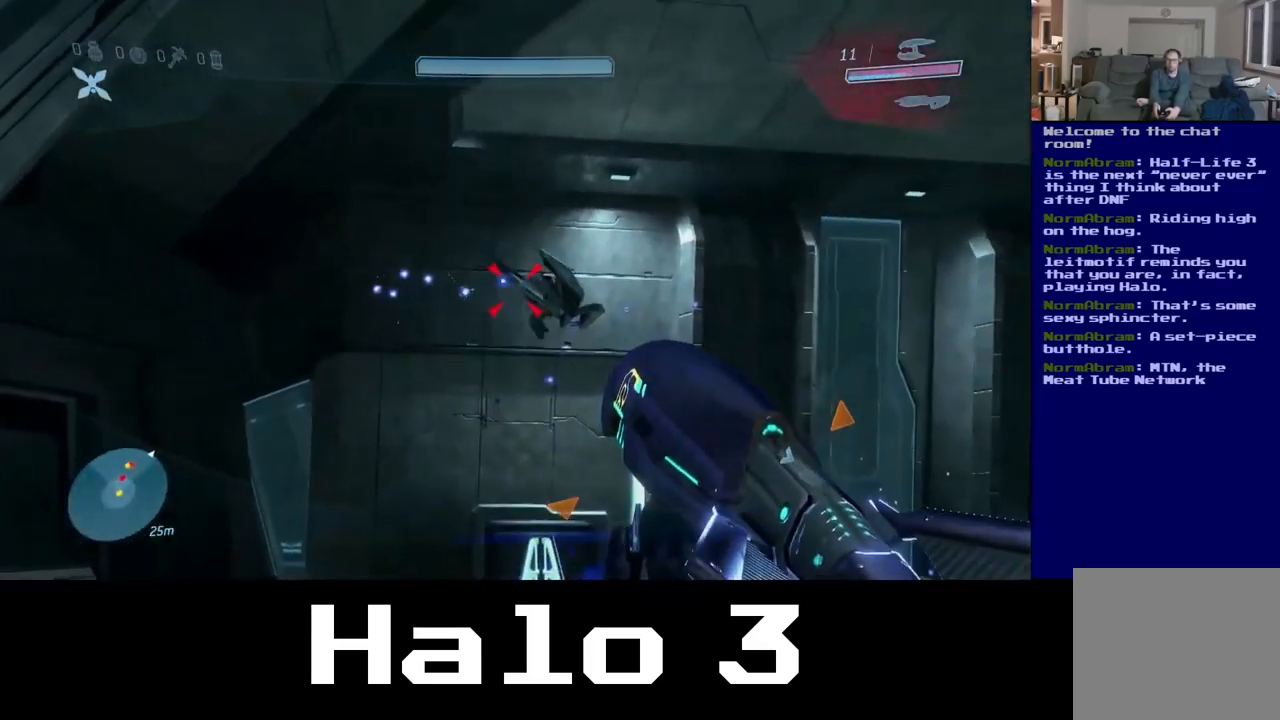
{"buttons": [], "left_stick": "center", "right_stick": "right", "events": [[17, "right_stick", "right"], [217, "right_stick", "center"], [467, "right_stick", "right"]]}
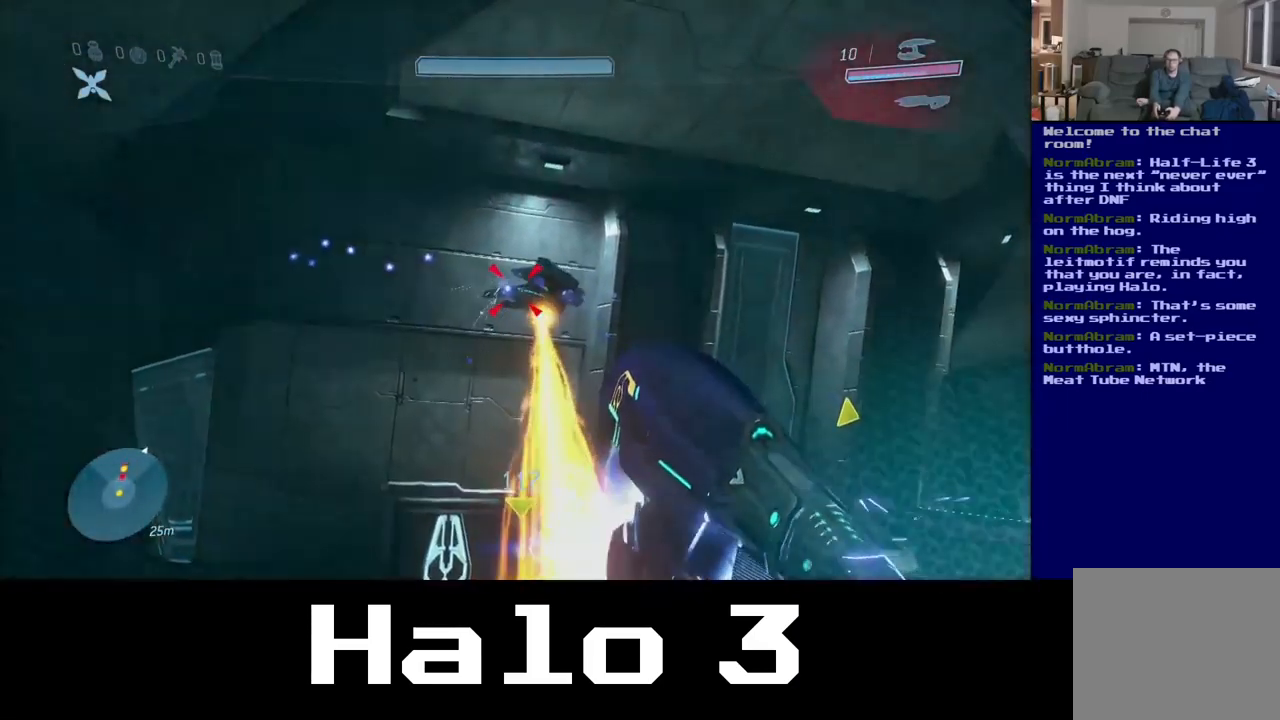
{"buttons": [], "left_stick": "center", "right_stick": "center", "events": [[250, "right_stick", "center"]]}
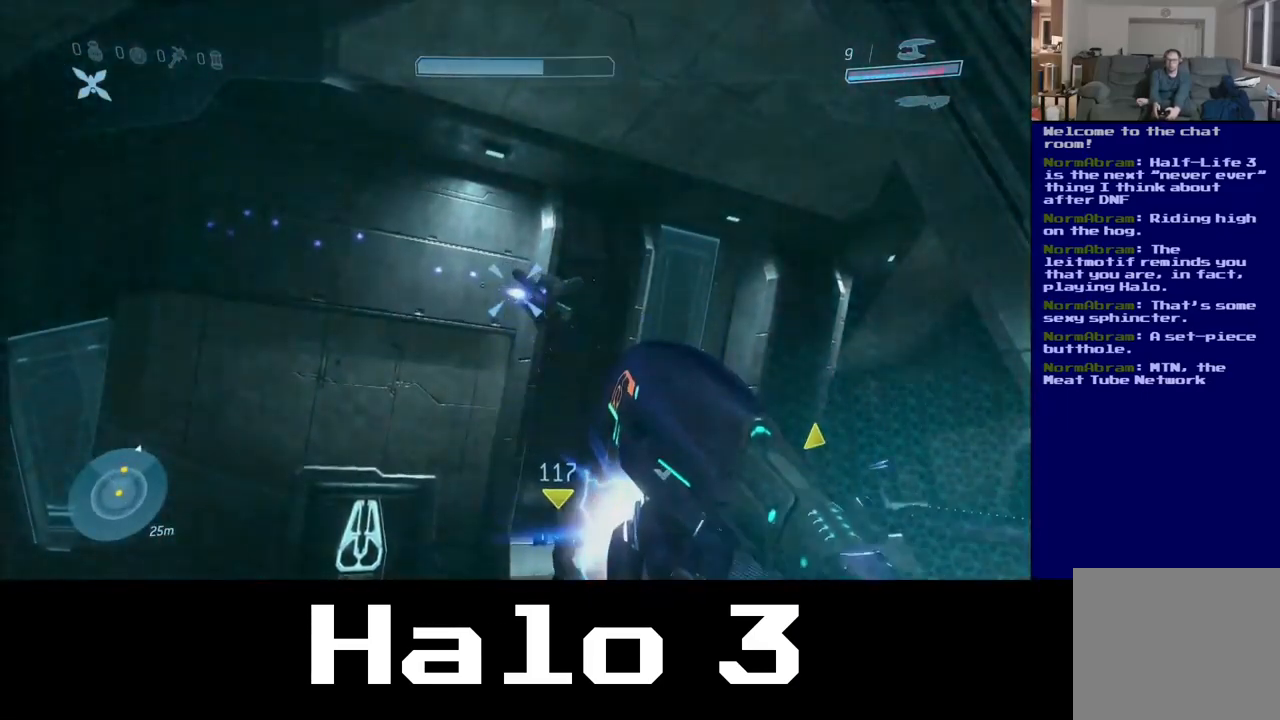
{"buttons": [], "left_stick": "down-right", "right_stick": "center", "events": [[50, "right_stick", "right"], [350, "right_stick", "center"], [467, "left_stick", "down-right"]]}
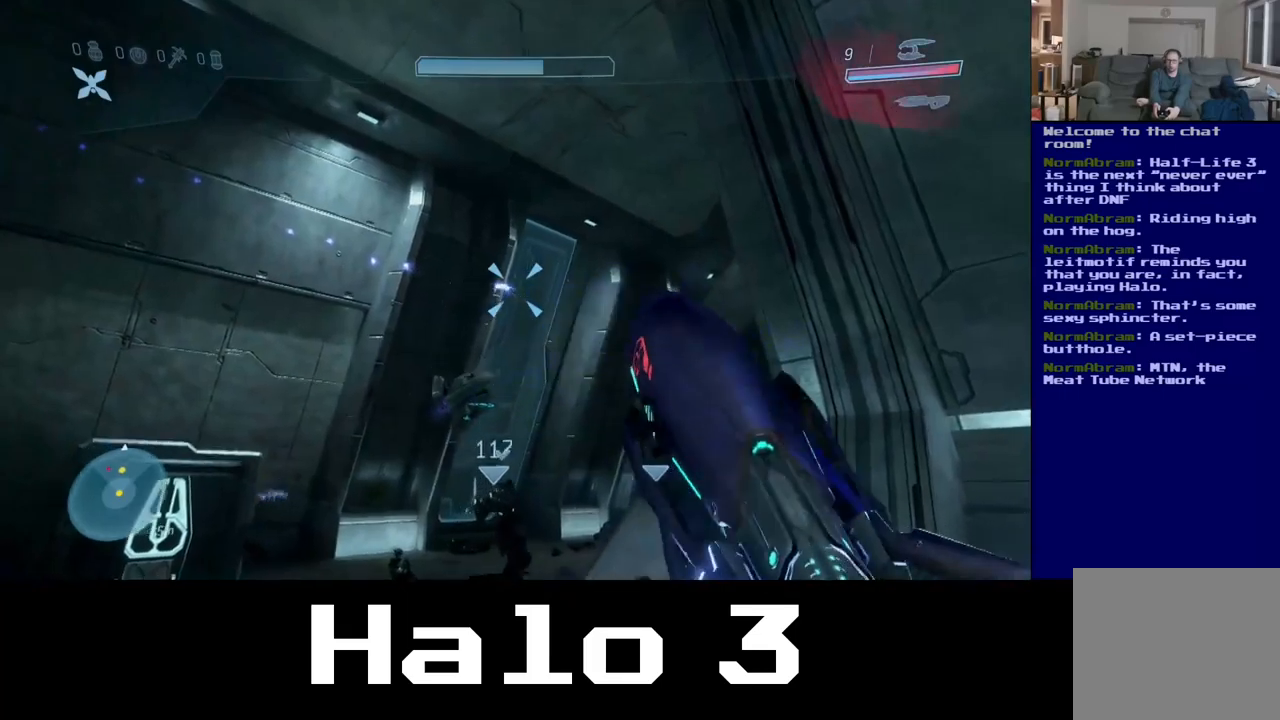
{"buttons": [], "left_stick": "down", "right_stick": "center", "events": [[17, "right_stick", "down"], [267, "left_stick", "down"], [350, "right_stick", "center"]]}
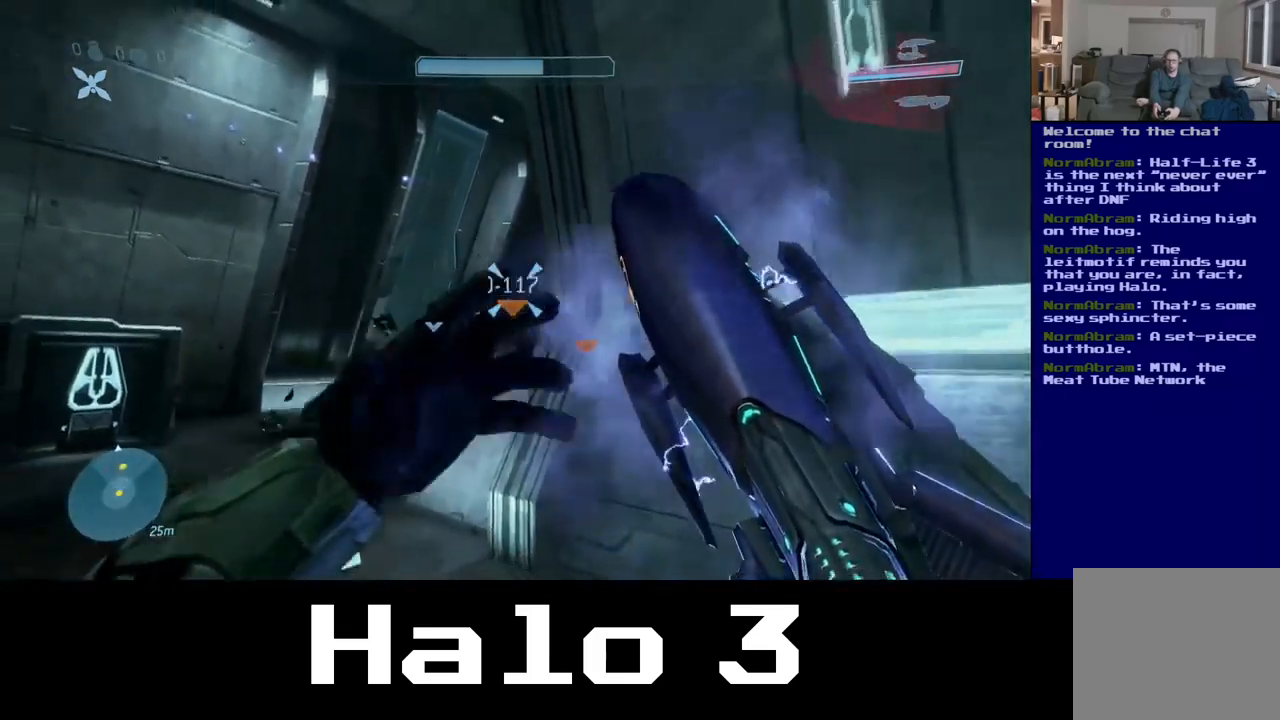
{"buttons": [], "left_stick": "right", "right_stick": "left", "events": [[283, "left_stick", "down-right"], [433, "left_stick", "right"], [500, "right_stick", "left"]]}
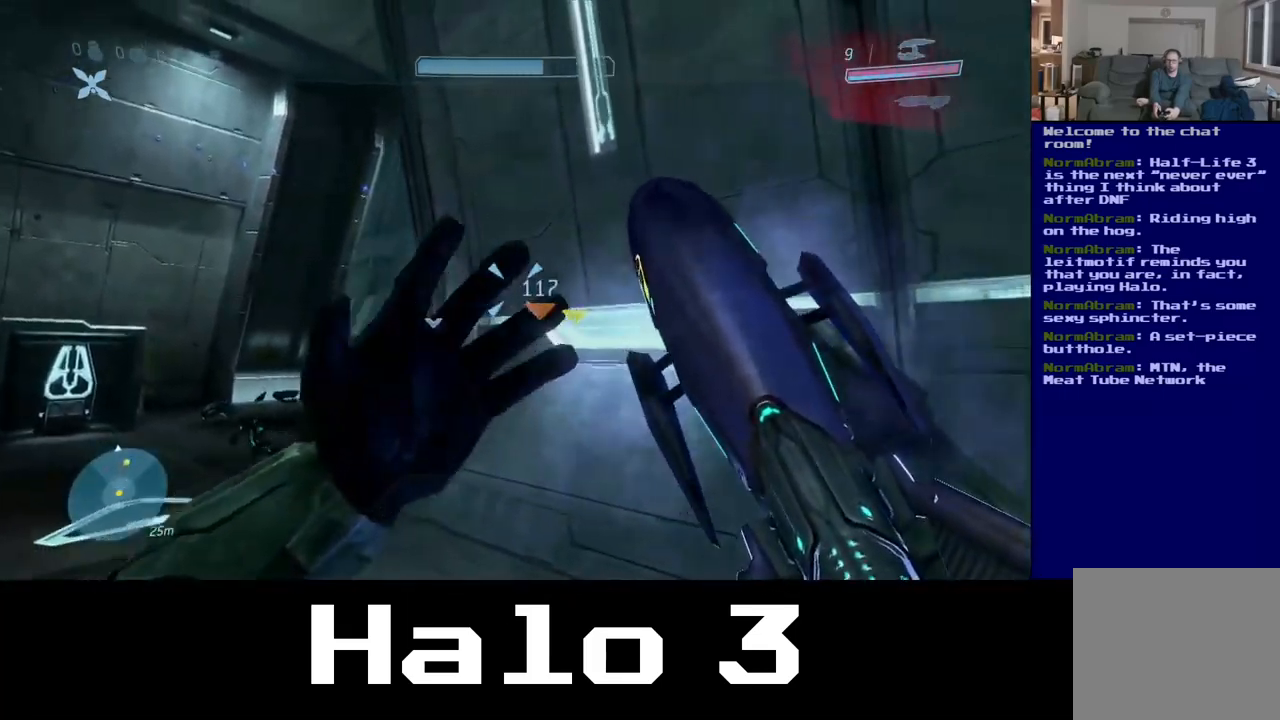
{"buttons": [], "left_stick": "up-right", "right_stick": "left", "events": [[50, "left_stick", "up-right"]]}
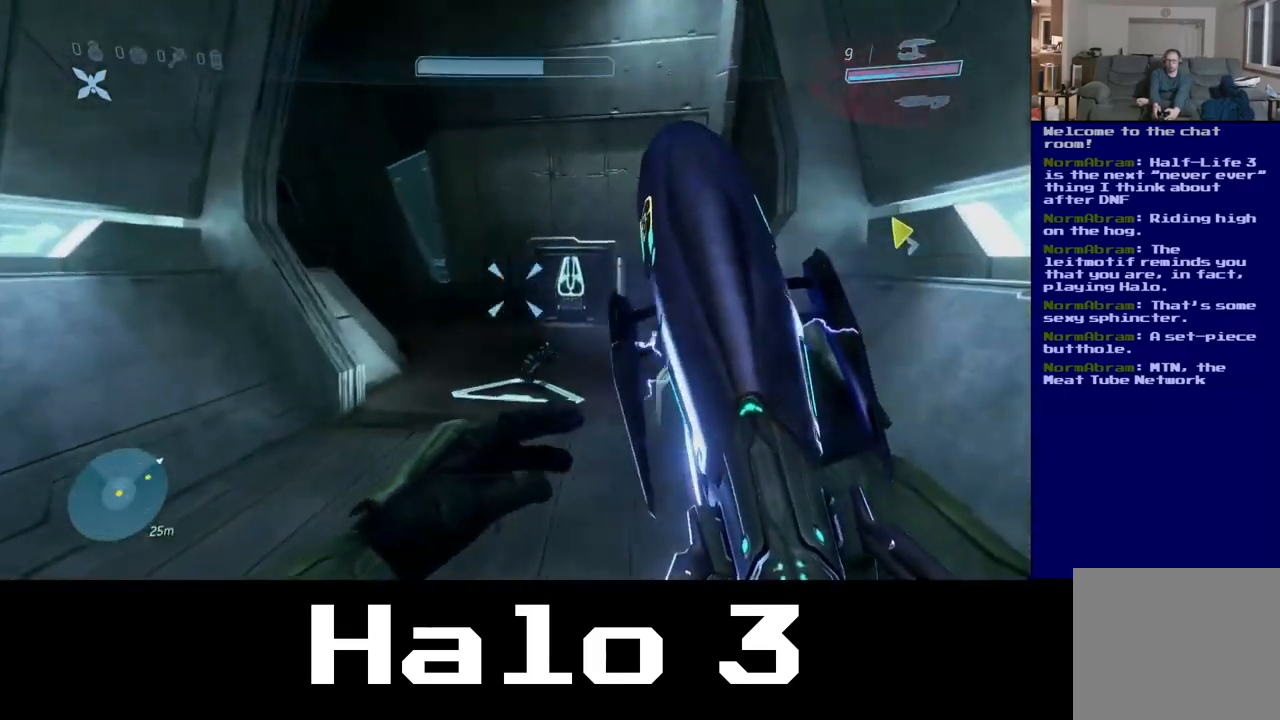
{"buttons": [], "left_stick": "up", "right_stick": "center", "events": [[17, "right_stick", "center"], [117, "left_stick", "center"], [383, "left_stick", "up"]]}
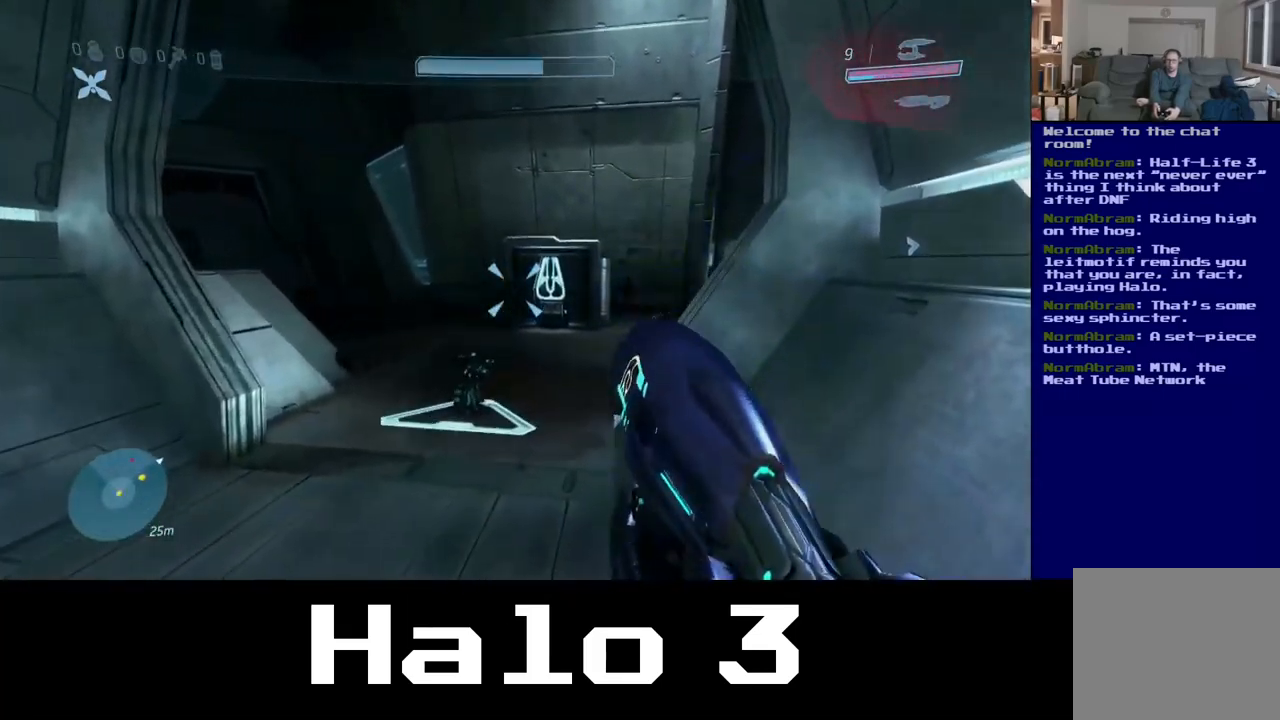
{"buttons": [], "left_stick": "up", "right_stick": "center", "events": []}
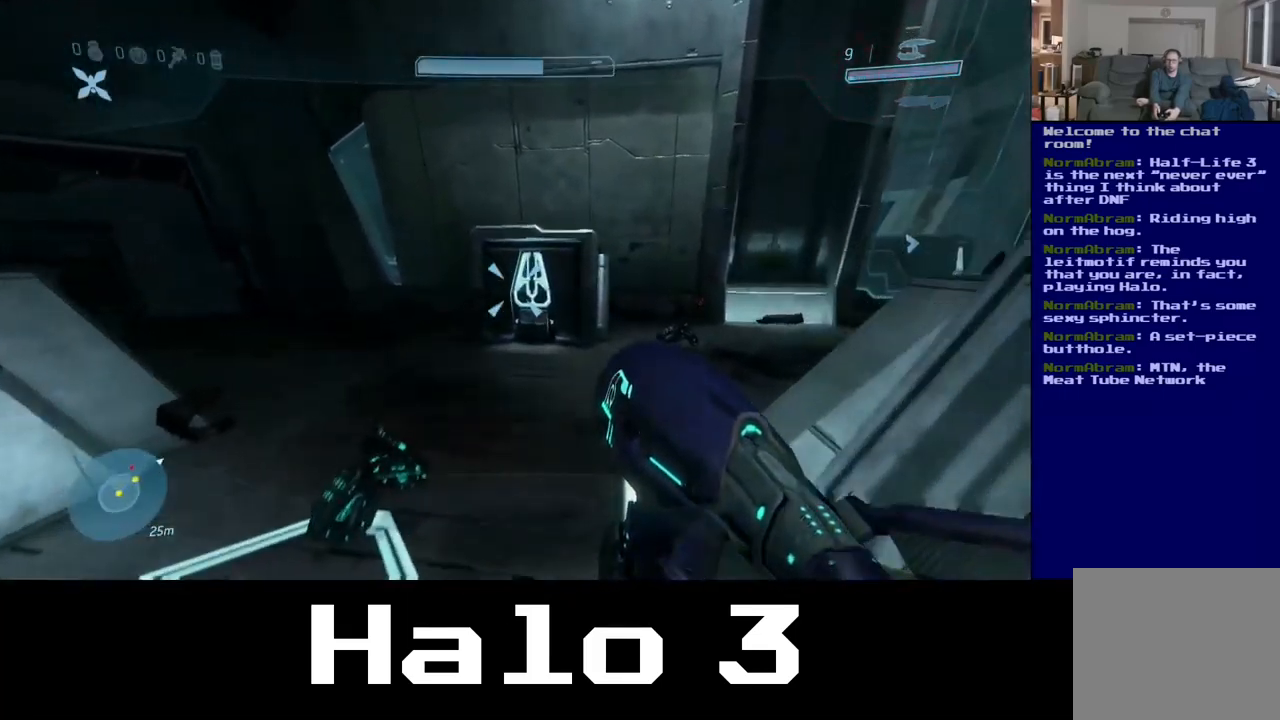
{"buttons": [], "left_stick": "up", "right_stick": "right", "events": [[367, "right_stick", "right"]]}
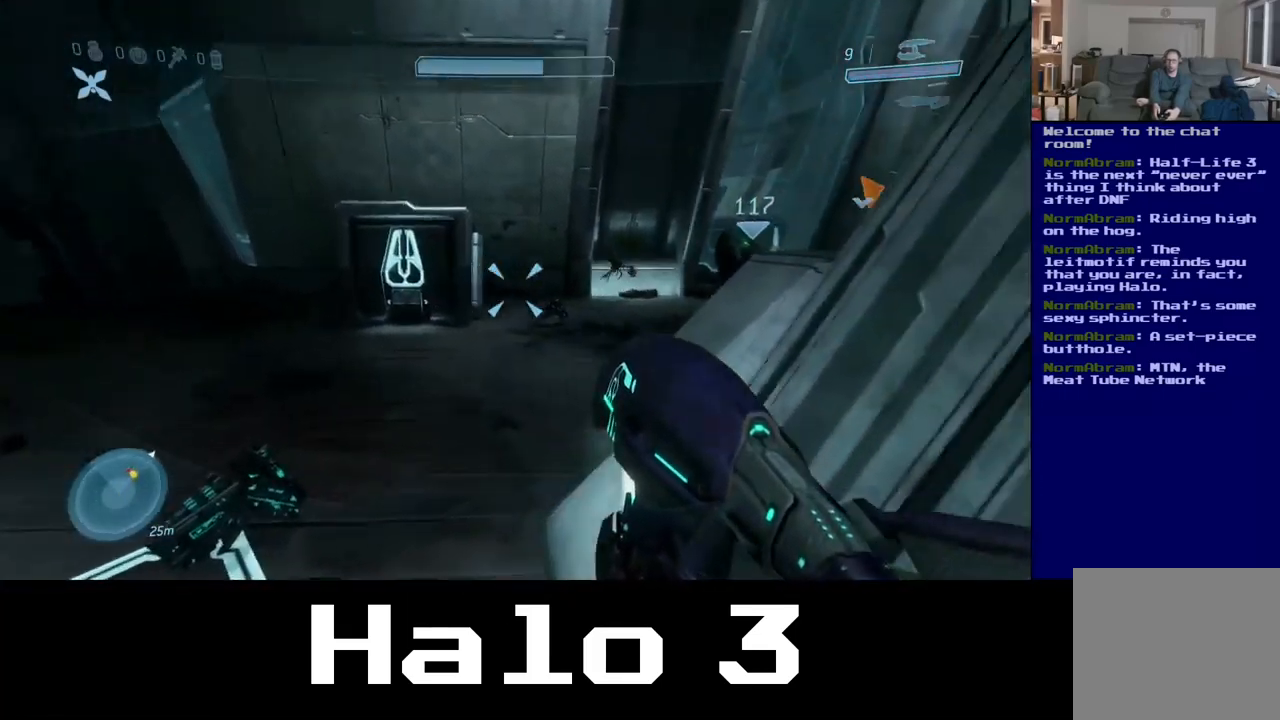
{"buttons": [], "left_stick": "up", "right_stick": "center", "events": [[33, "left_stick", "up-left"], [50, "right_stick", "down"], [117, "right_stick", "center"], [367, "left_stick", "up"]]}
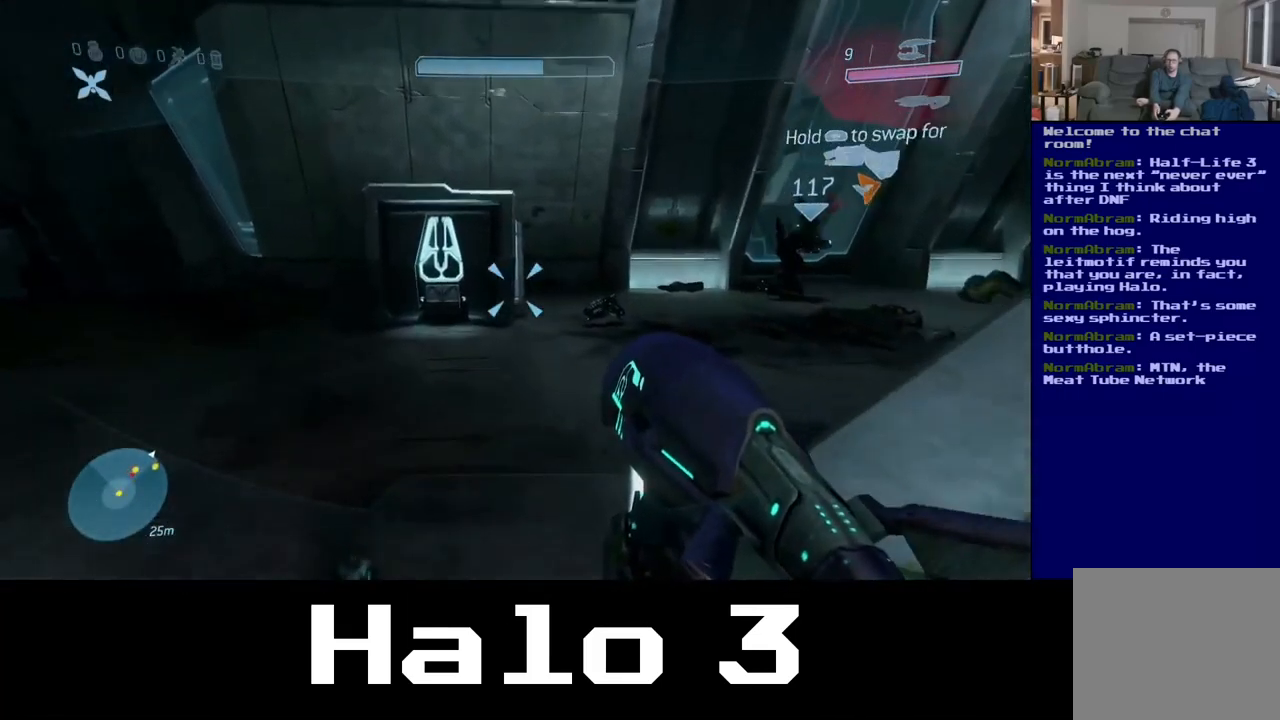
{"buttons": [], "left_stick": "up", "right_stick": "right", "events": [[100, "right_stick", "right"]]}